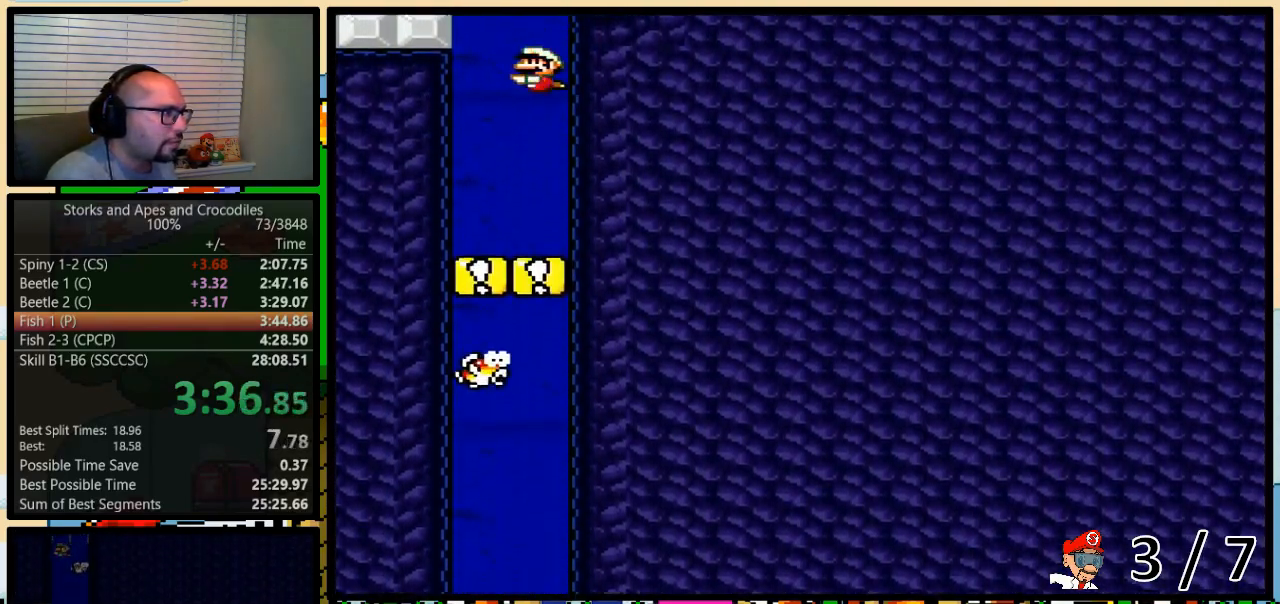
Gameplay with a controller (Nintendo layout); each line is a JSON object with the inputs held at the frame after it. "events" lists button and stick changes between this image and that frame as [ms after this image, input, new state], when the widget could be followed in between. Not read: L3 R3.
{"buttons": [], "events": []}
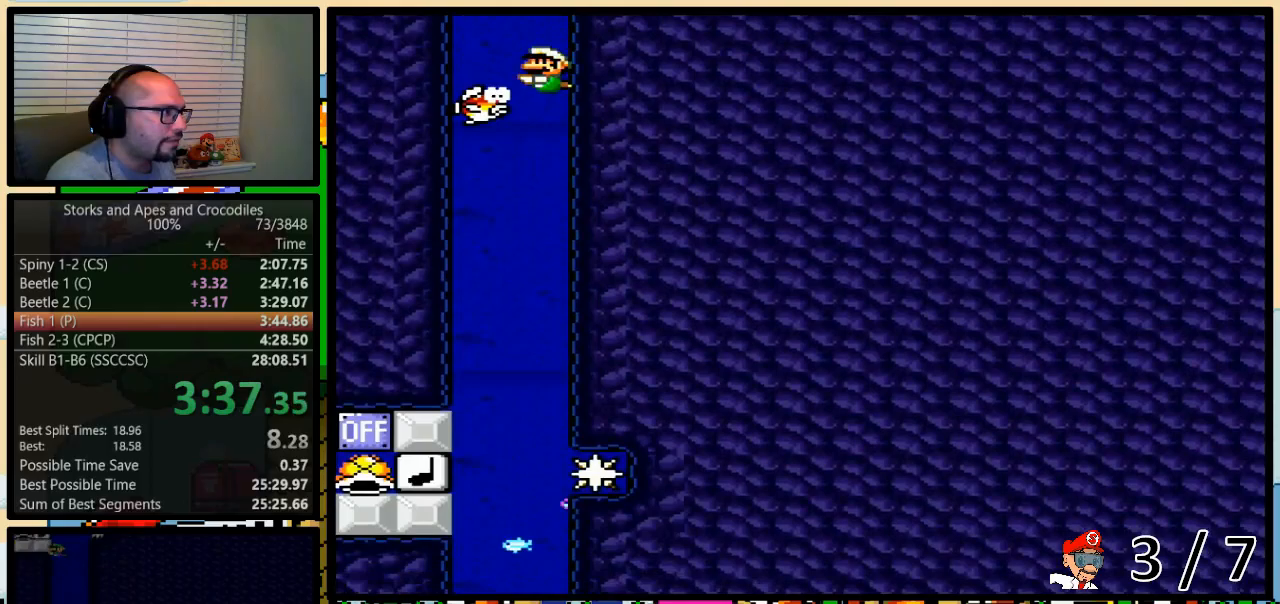
{"buttons": ["DPAD_LEFT"], "events": [[33, "DPAD_LEFT", "down"]]}
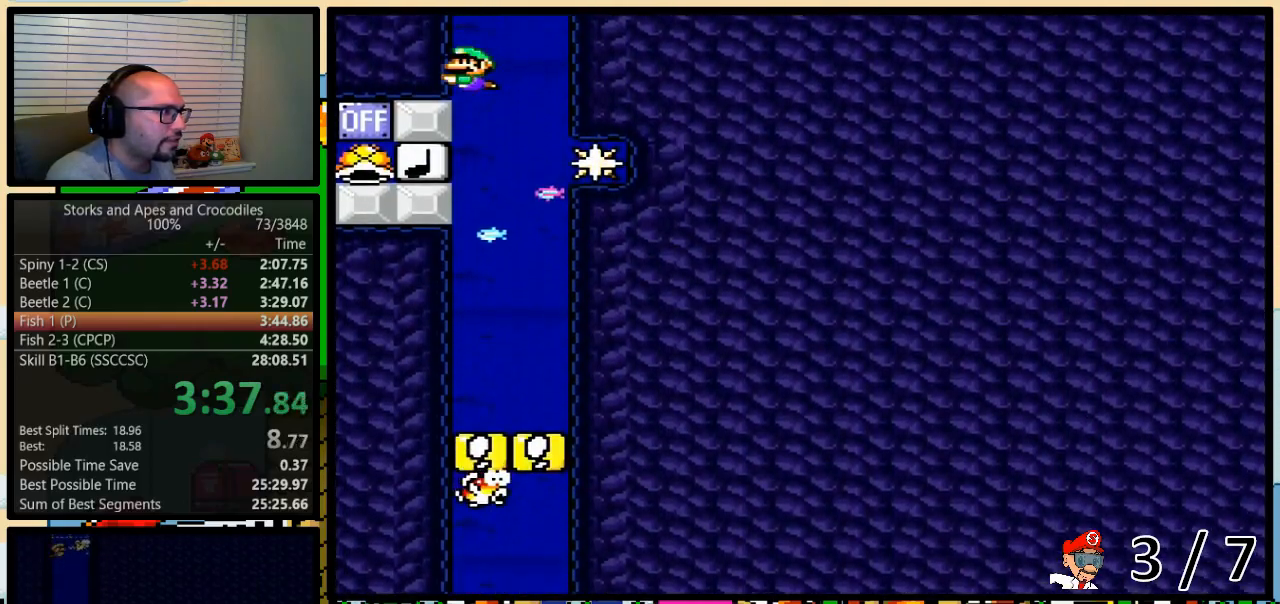
{"buttons": [], "events": [[250, "DPAD_LEFT", "up"]]}
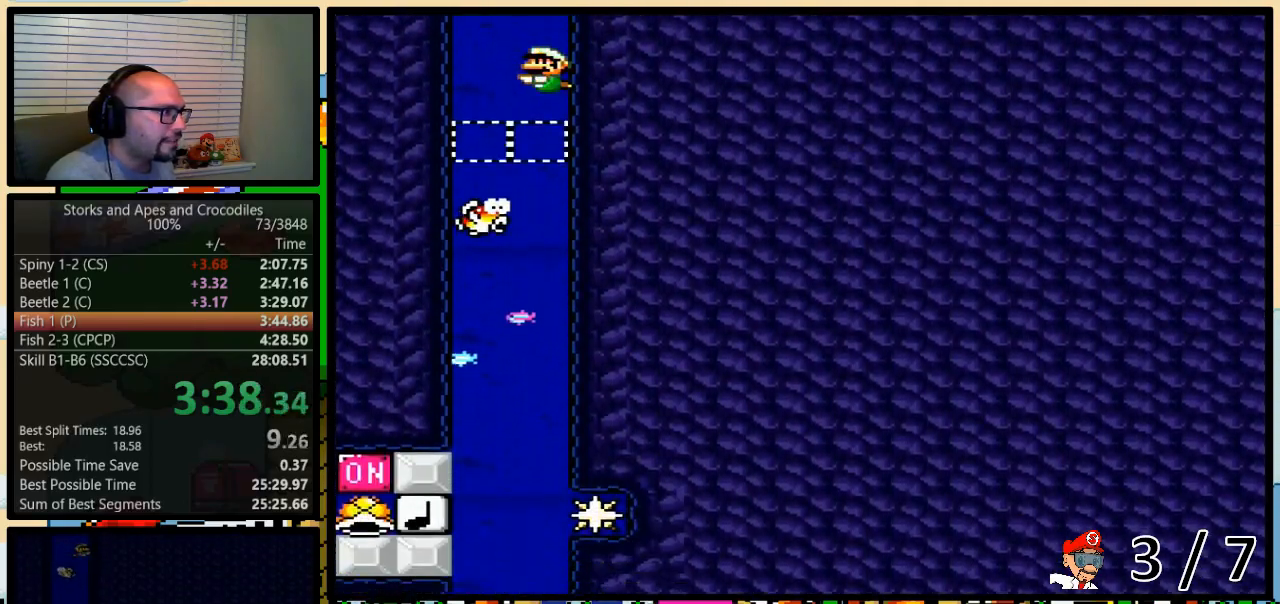
{"buttons": ["DPAD_LEFT"], "events": [[200, "DPAD_LEFT", "down"]]}
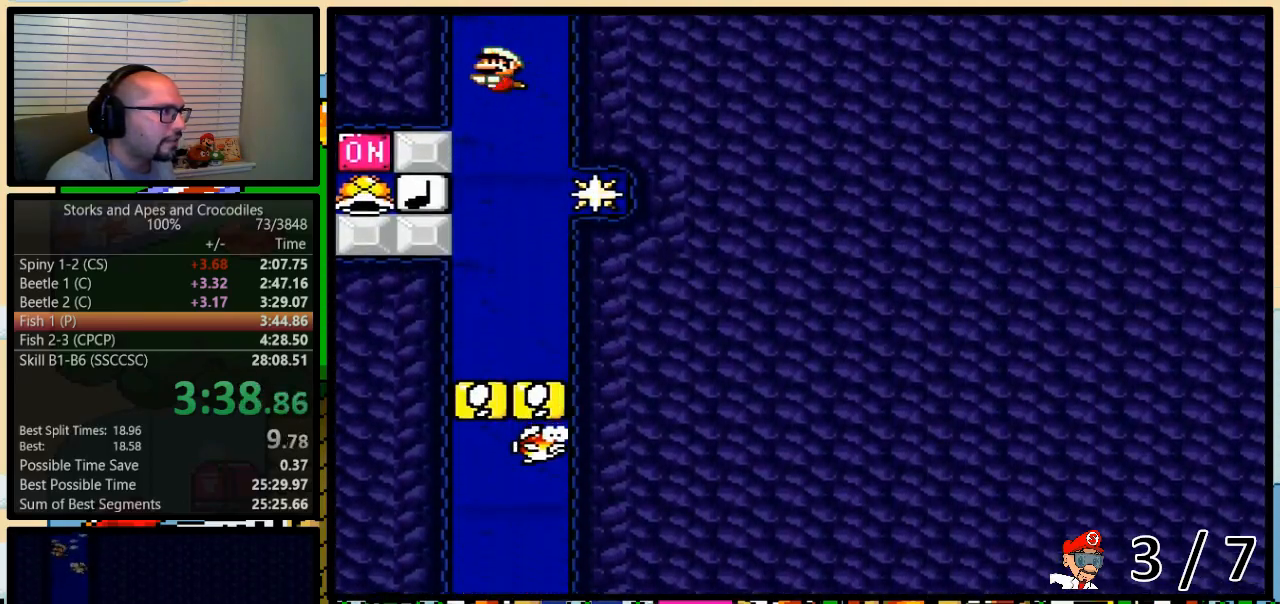
{"buttons": ["DPAD_LEFT"], "events": [[183, "B", "down"], [250, "B", "up"]]}
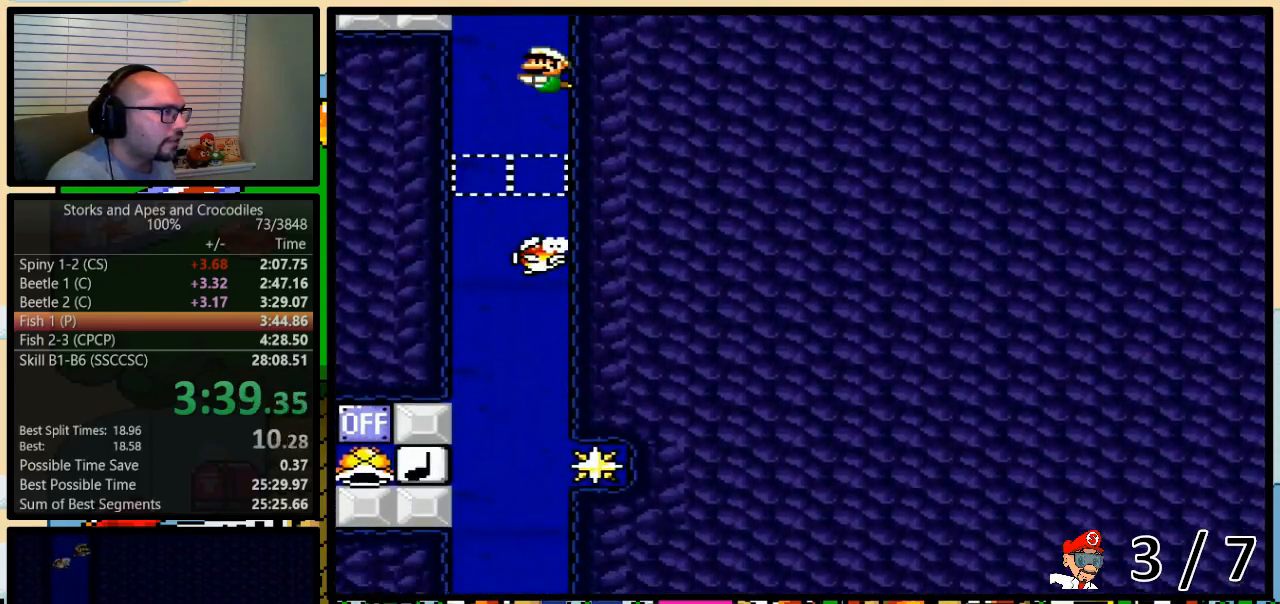
{"buttons": [], "events": [[400, "DPAD_LEFT", "up"]]}
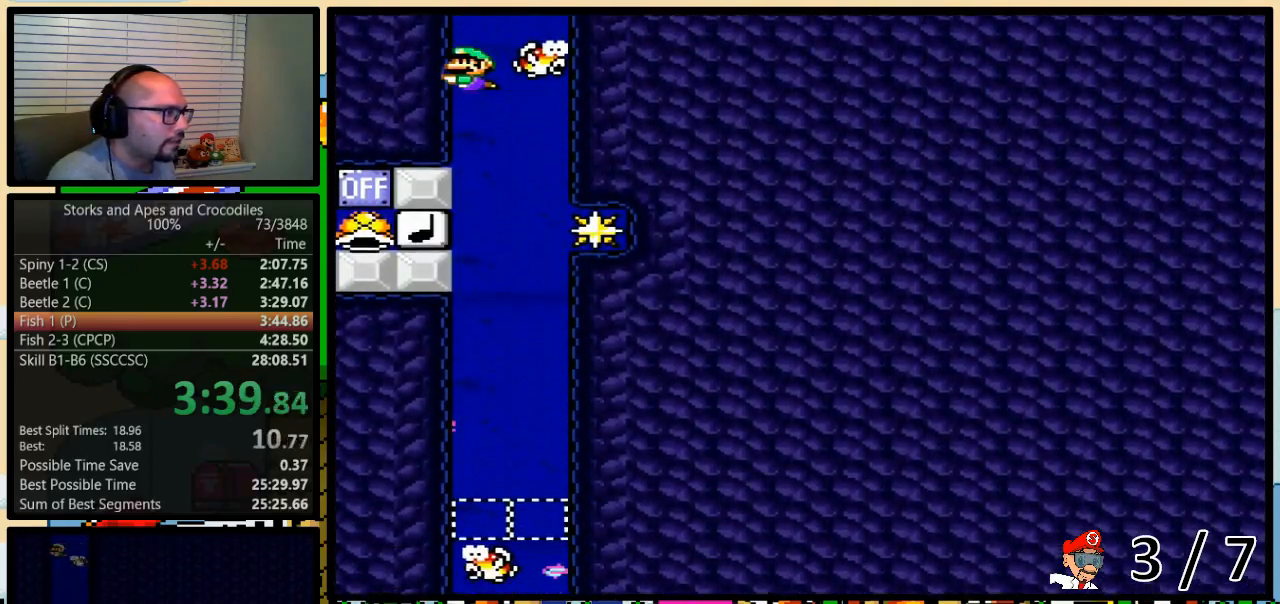
{"buttons": [], "events": []}
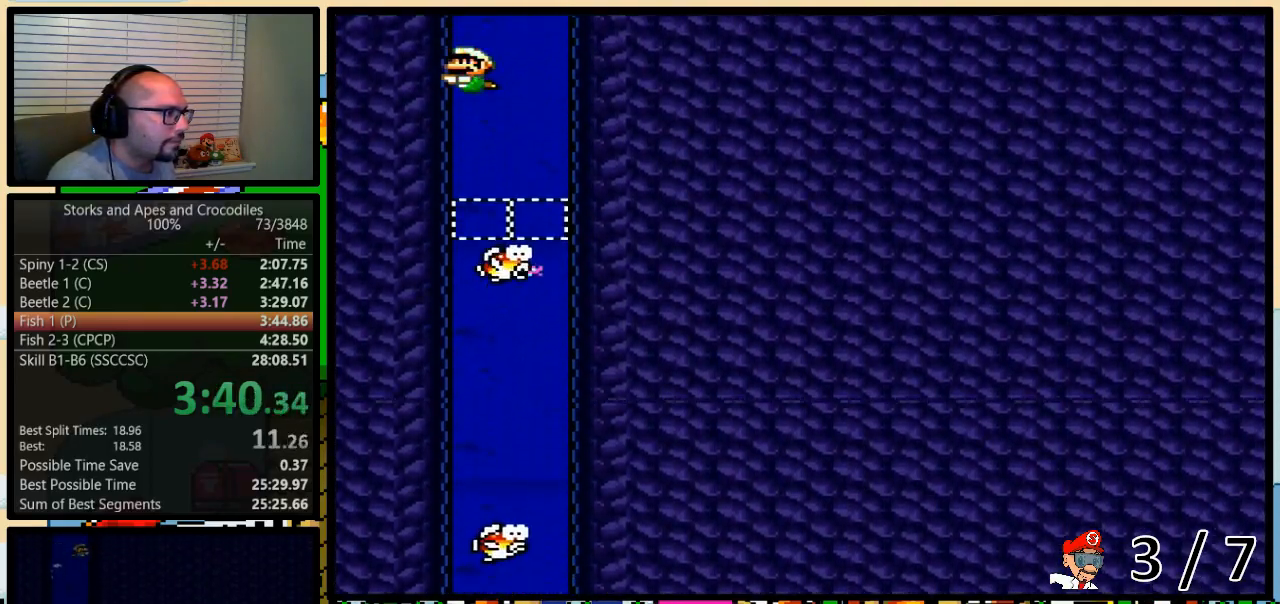
{"buttons": ["DPAD_RIGHT"], "events": [[383, "B", "down"], [383, "DPAD_RIGHT", "down"], [383, "DPAD_UP", "down"], [433, "B", "up"], [500, "DPAD_UP", "up"]]}
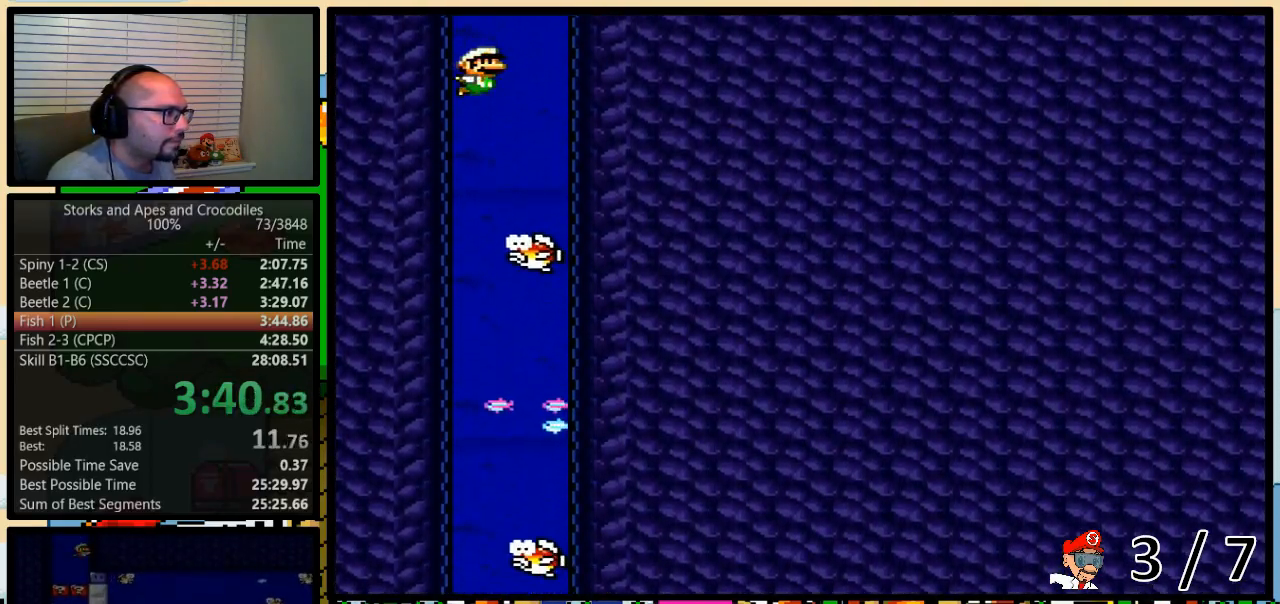
{"buttons": ["DPAD_LEFT"], "events": [[367, "DPAD_LEFT", "down"], [367, "DPAD_RIGHT", "up"]]}
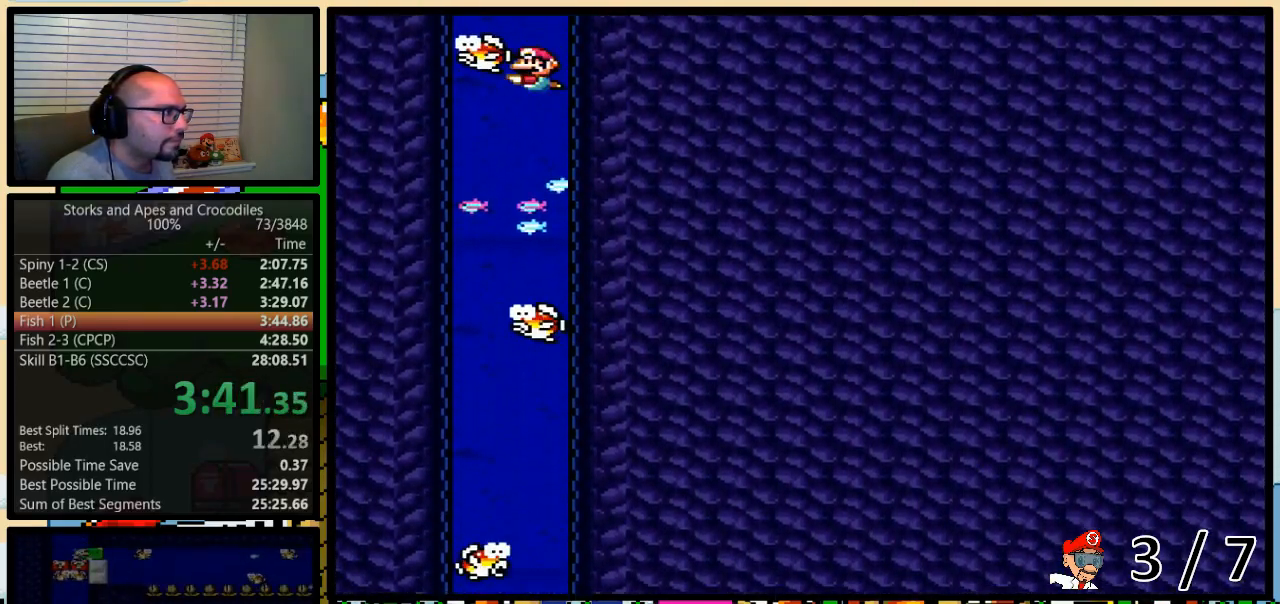
{"buttons": ["B", "DPAD_UP", "DPAD_RIGHT"], "events": [[150, "DPAD_UP", "down"], [200, "DPAD_LEFT", "up"], [200, "DPAD_RIGHT", "down"], [200, "DPAD_UP", "up"], [250, "DPAD_UP", "down"], [317, "DPAD_UP", "up"], [350, "DPAD_UP", "down"], [500, "B", "down"]]}
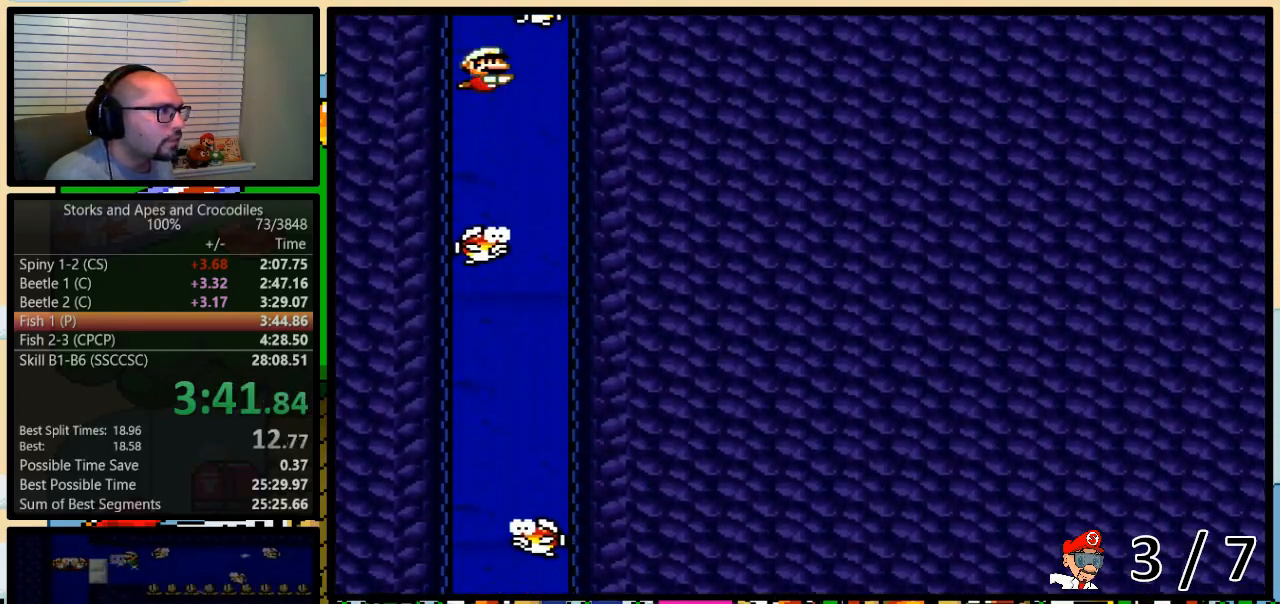
{"buttons": ["DPAD_LEFT"], "events": [[100, "B", "up"], [133, "DPAD_UP", "up"], [250, "DPAD_RIGHT", "up"], [283, "DPAD_LEFT", "down"]]}
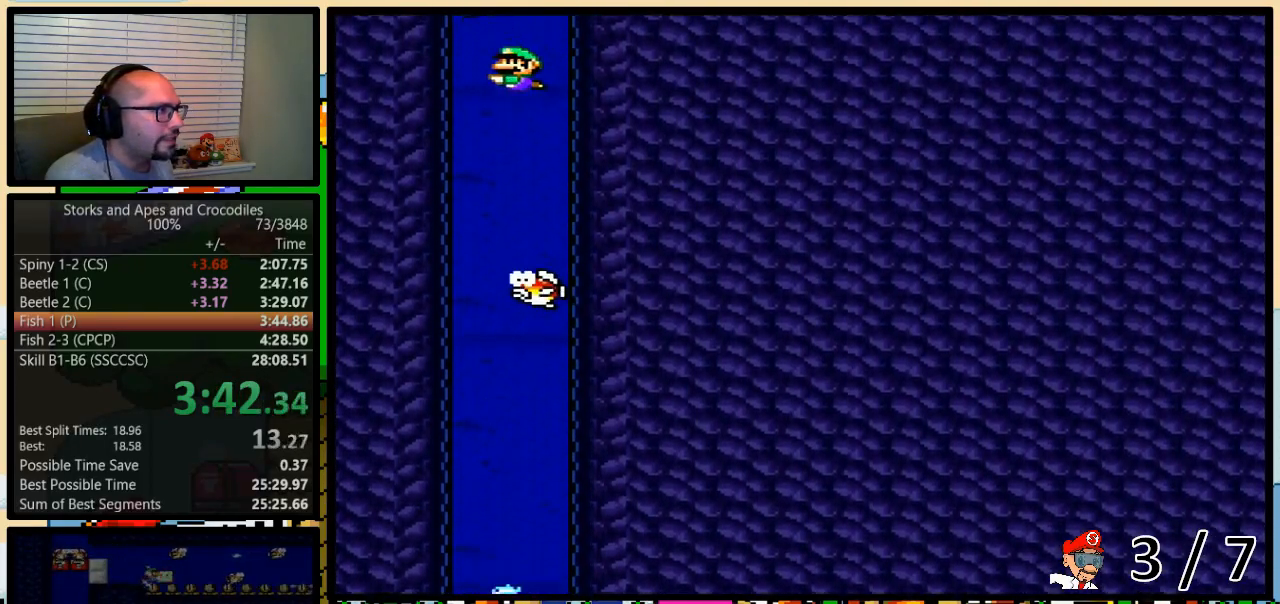
{"buttons": ["DPAD_RIGHT"], "events": [[133, "DPAD_UP", "down"], [150, "DPAD_LEFT", "up"], [150, "DPAD_RIGHT", "down"], [183, "DPAD_UP", "up"], [250, "DPAD_RIGHT", "up"], [383, "DPAD_RIGHT", "down"]]}
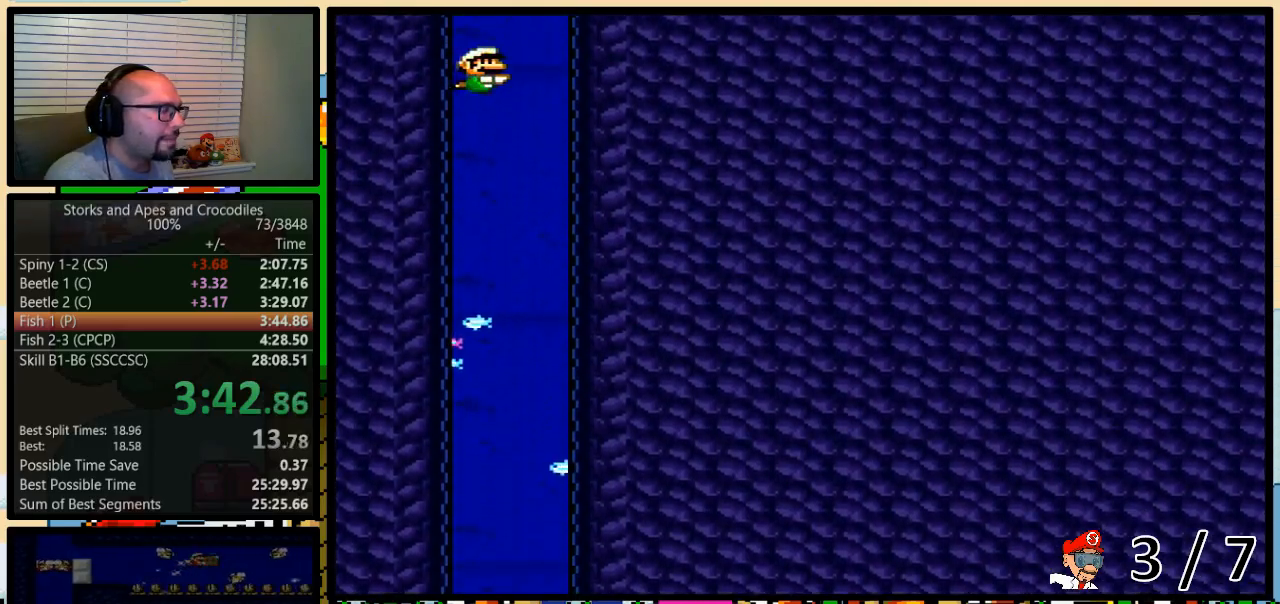
{"buttons": ["DPAD_RIGHT"], "events": []}
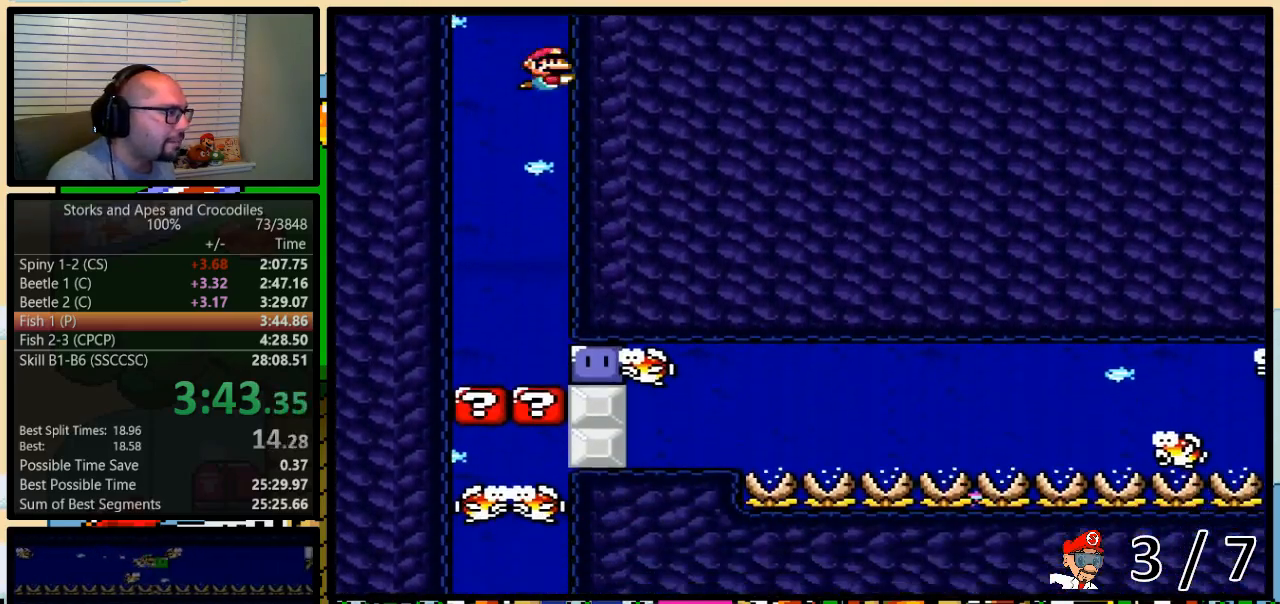
{"buttons": ["Y", "DPAD_RIGHT"], "events": [[500, "Y", "down"]]}
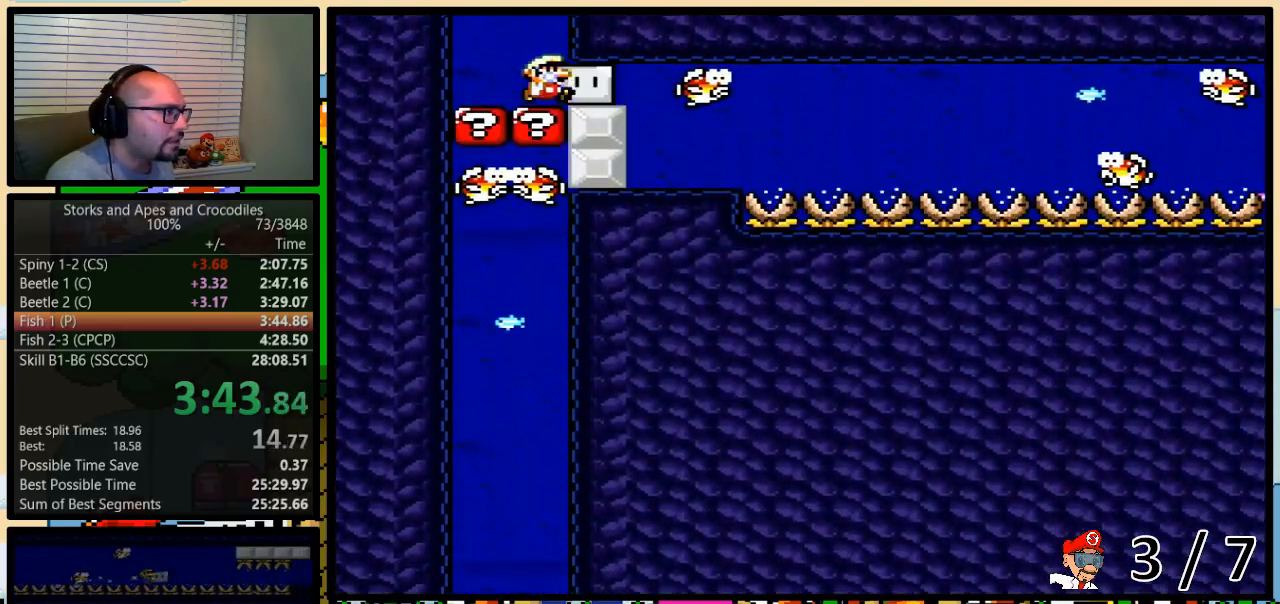
{"buttons": ["Y", "DPAD_DOWN"], "events": [[150, "X", "down"], [183, "X", "up"], [283, "DPAD_DOWN", "down"], [317, "DPAD_RIGHT", "up"], [350, "DPAD_LEFT", "down"], [417, "DPAD_LEFT", "up"]]}
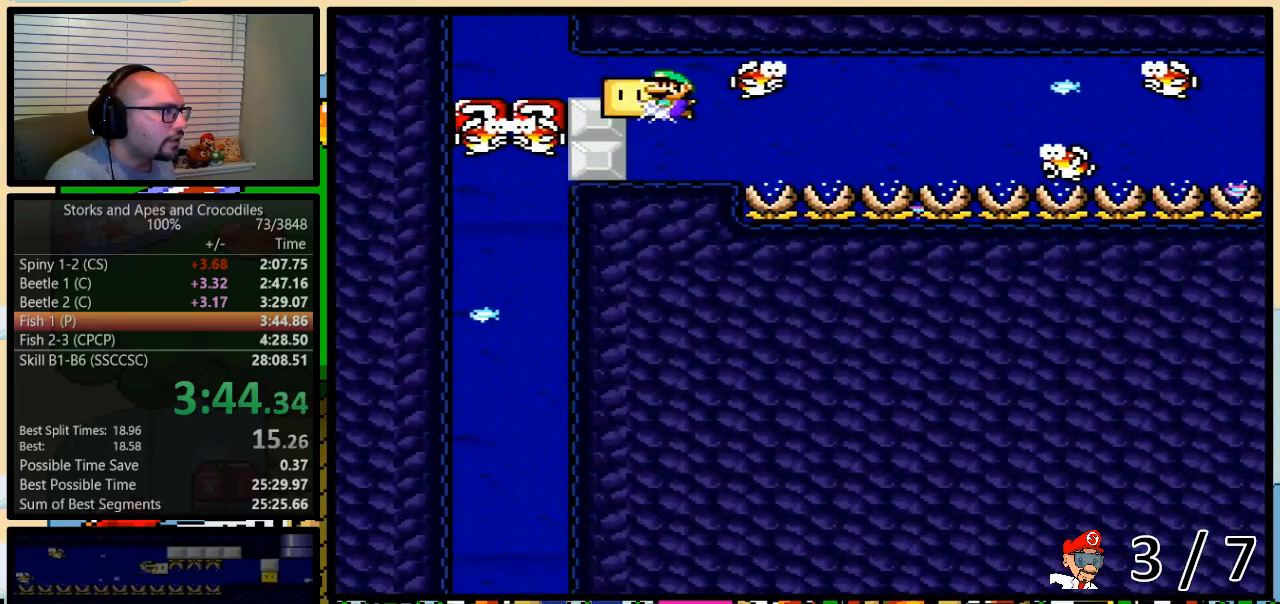
{"buttons": ["Y", "DPAD_RIGHT"], "events": [[17, "DPAD_LEFT", "down"], [133, "DPAD_LEFT", "up"], [150, "DPAD_RIGHT", "down"], [400, "DPAD_DOWN", "up"]]}
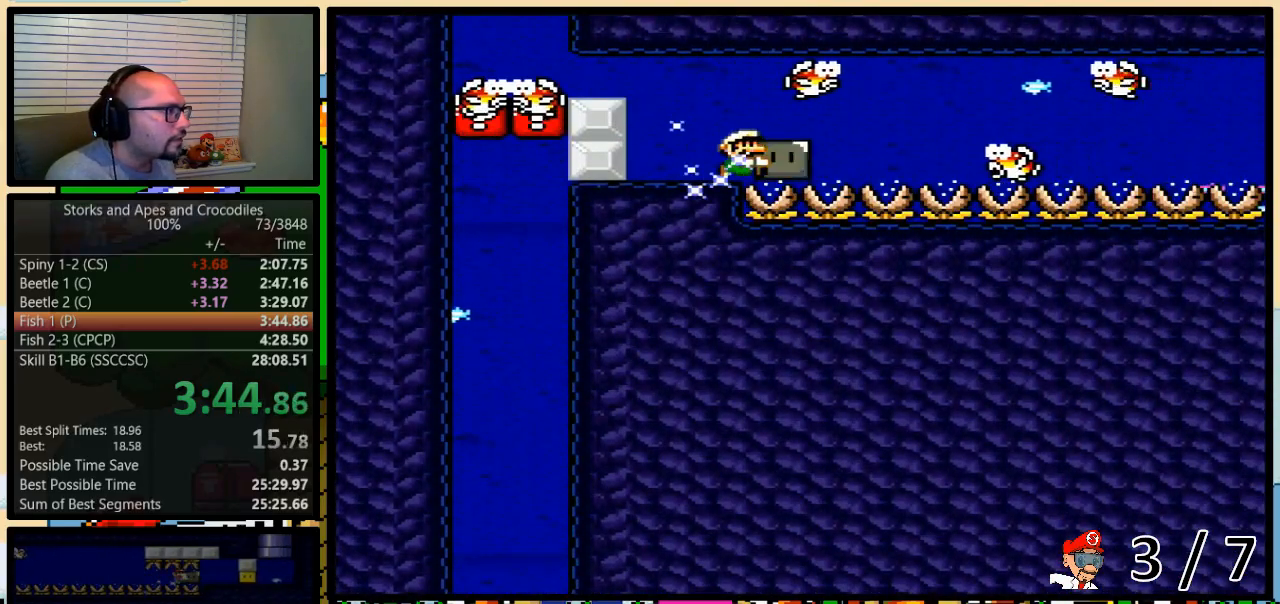
{"buttons": ["Y", "DPAD_RIGHT"], "events": []}
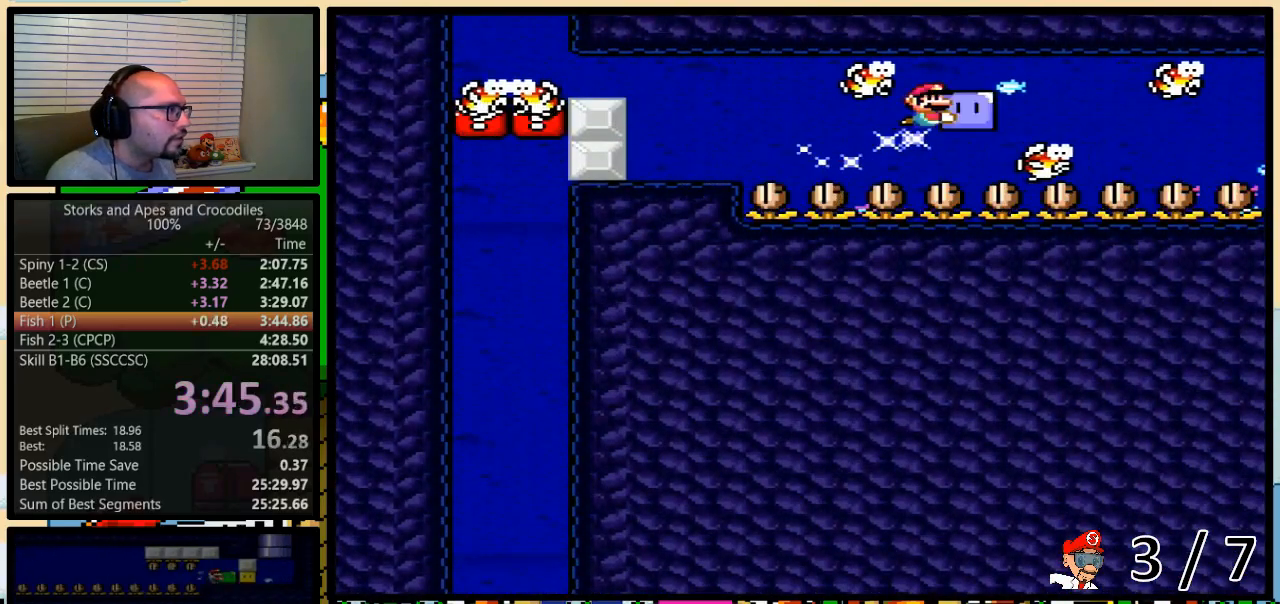
{"buttons": ["Y", "DPAD_RIGHT"], "events": [[167, "DPAD_DOWN", "down"], [417, "DPAD_DOWN", "up"]]}
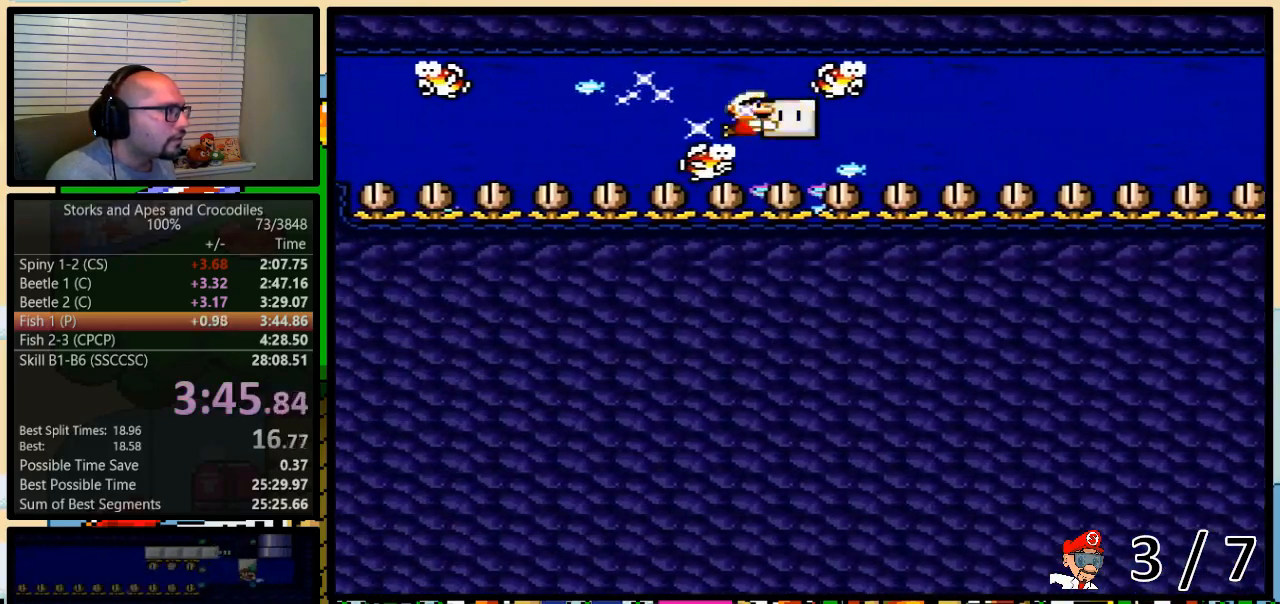
{"buttons": ["Y", "DPAD_RIGHT"], "events": []}
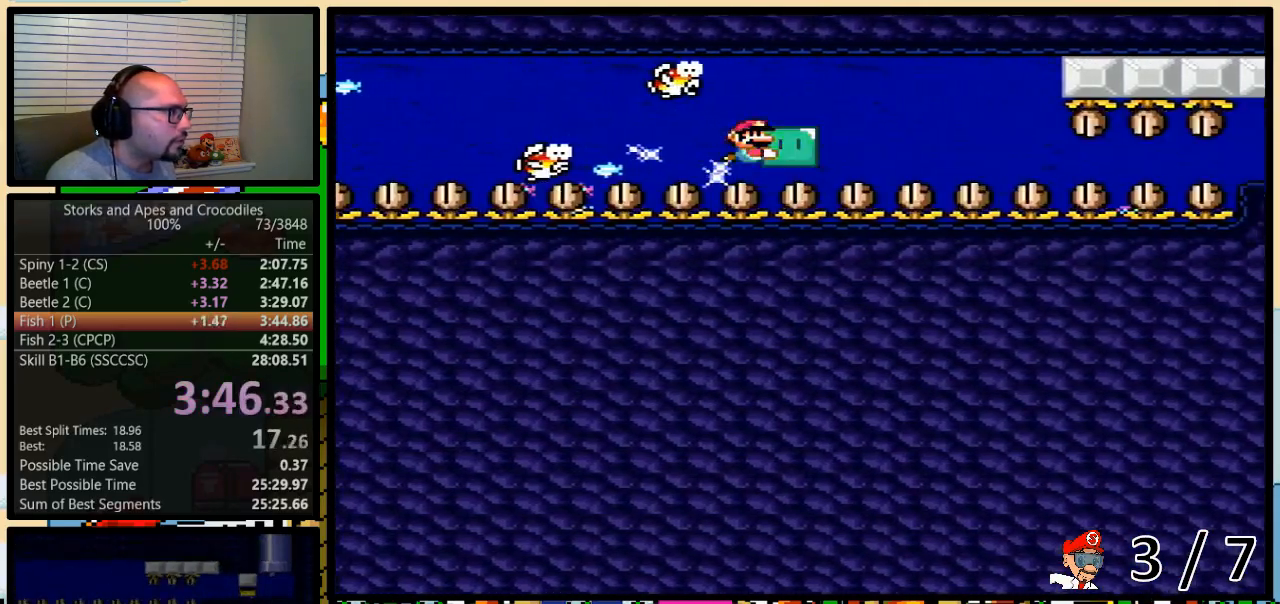
{"buttons": ["Y", "DPAD_DOWN", "DPAD_RIGHT"], "events": [[367, "DPAD_DOWN", "down"]]}
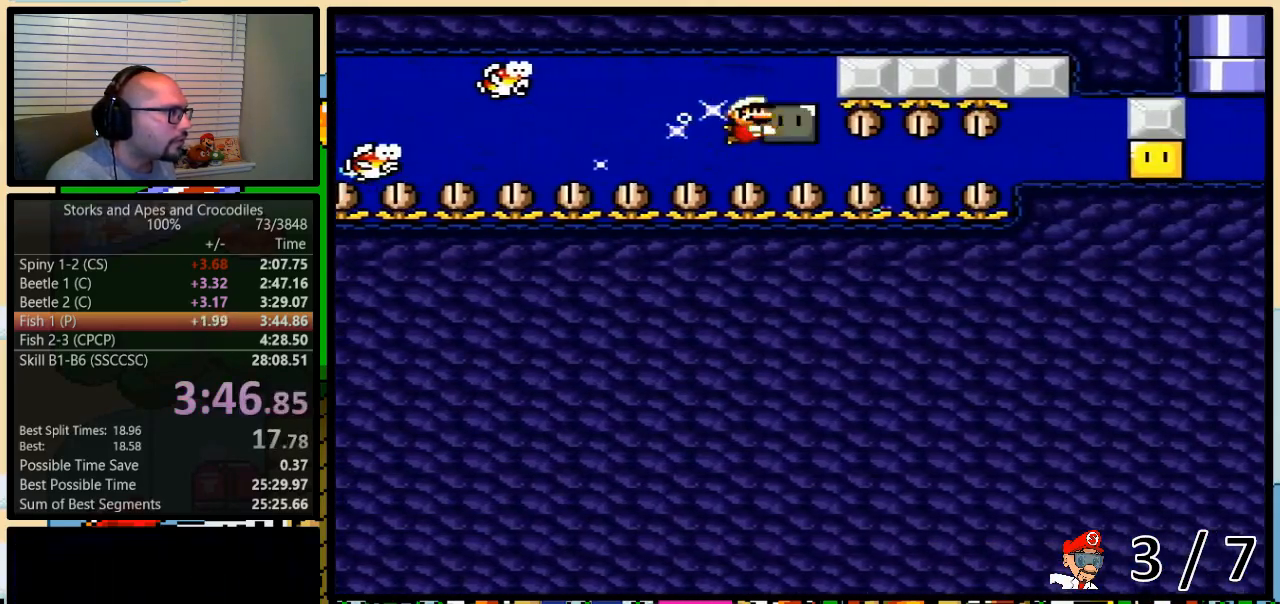
{"buttons": ["Y", "DPAD_RIGHT"], "events": [[167, "DPAD_DOWN", "up"]]}
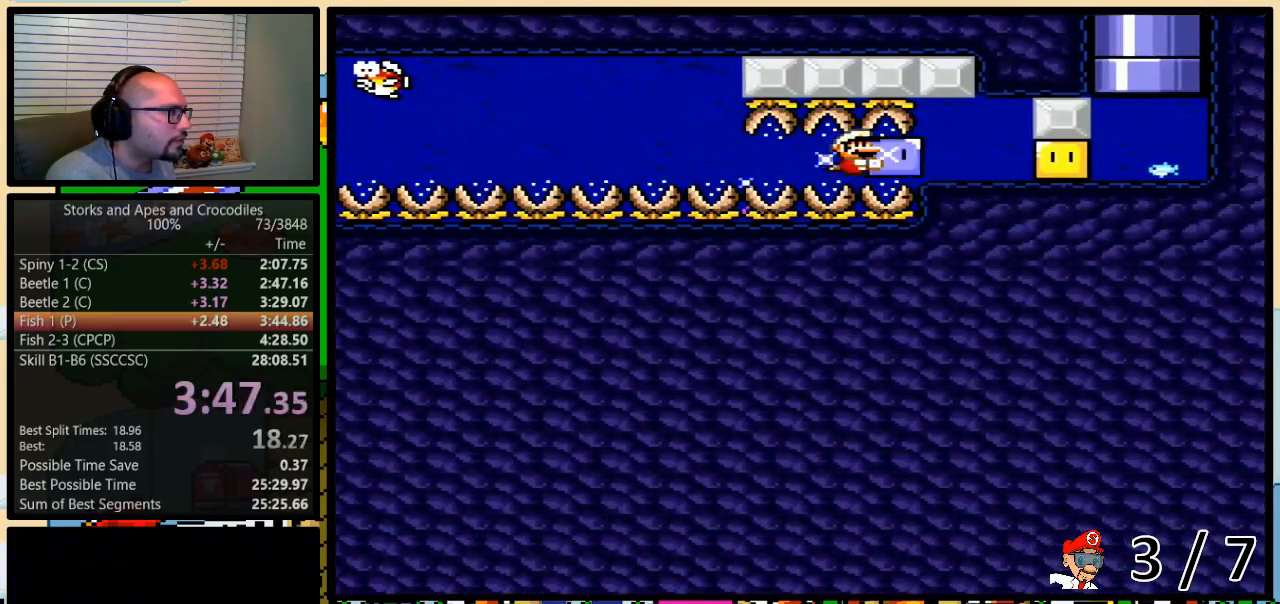
{"buttons": ["B", "DPAD_DOWN", "DPAD_RIGHT"], "events": [[100, "DPAD_DOWN", "down"], [317, "Y", "up"], [467, "B", "down"]]}
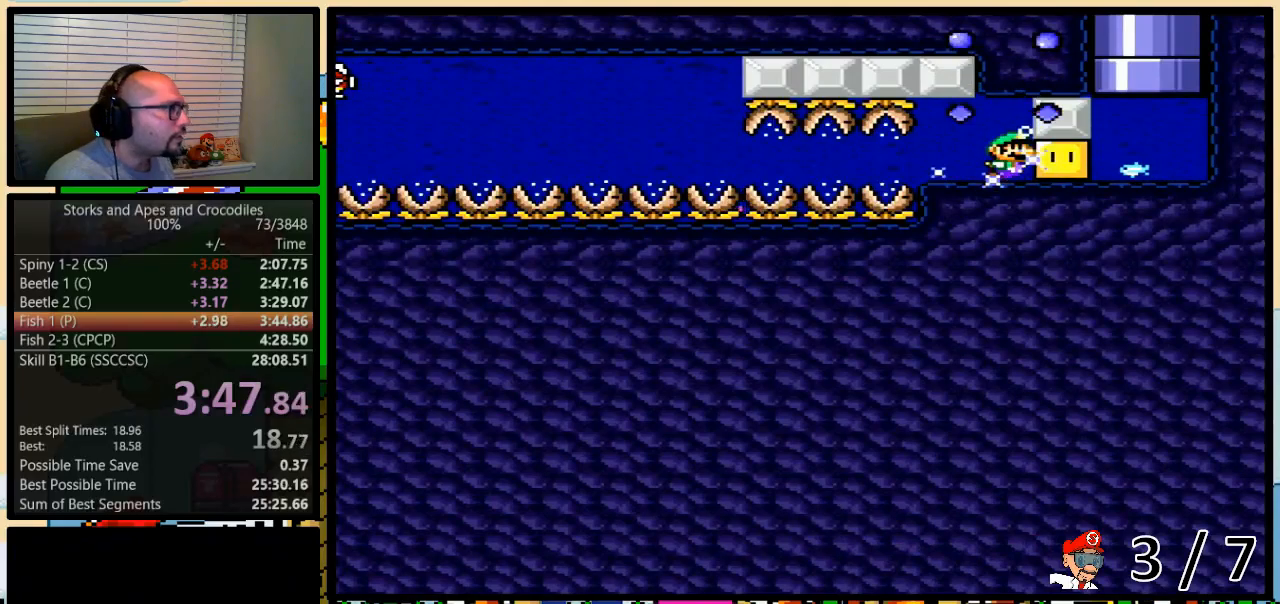
{"buttons": ["DPAD_UP", "DPAD_RIGHT"], "events": [[33, "B", "up"], [100, "A", "down"], [150, "A", "up"], [150, "B", "down"], [217, "A", "down"], [217, "B", "up"], [283, "A", "up"], [283, "B", "down"], [350, "A", "down"], [350, "B", "up"], [400, "A", "up"], [400, "B", "down"], [400, "DPAD_DOWN", "up"], [400, "DPAD_UP", "down"], [433, "A", "down"], [467, "B", "up"], [500, "A", "up"]]}
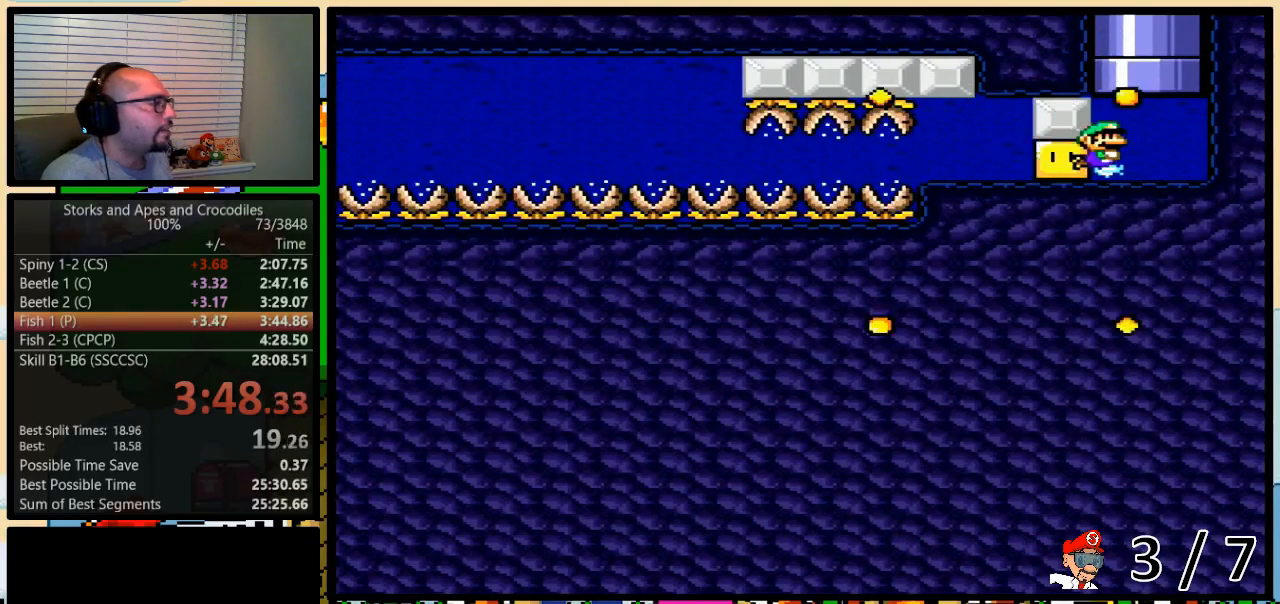
{"buttons": [], "events": [[33, "B", "down"], [67, "A", "down"], [67, "B", "up"], [100, "A", "up"], [100, "B", "down"], [150, "A", "down"], [217, "A", "up"], [217, "B", "up"], [250, "DPAD_RIGHT", "up"], [317, "DPAD_UP", "up"]]}